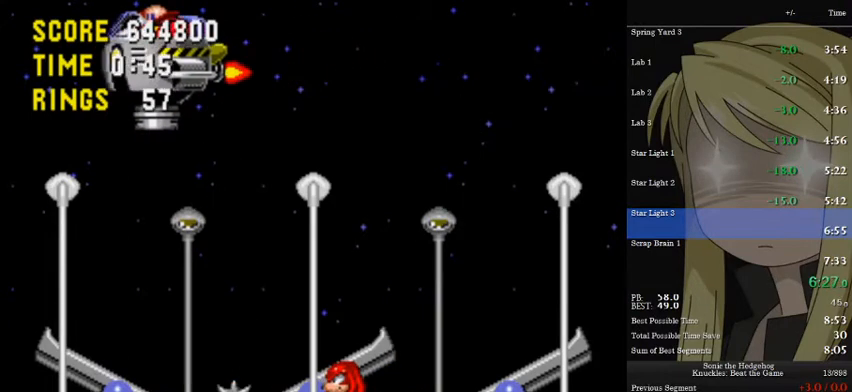
Gameplay with keyboard; each line is a JSON object with the keys held at the frame after it. "events" lists presses ("down") and releases ("up") of "a", "d", "down", "left", "pause", "right", "s" and "up" between this image and that frame as [ms after this image, input, new state], when the widget could be followed in between. No other keys are recorded. Mouse input is not recorded.
{"keys": ["a", "left"], "events": [[200, "a", "down"], [367, "left", "down"]]}
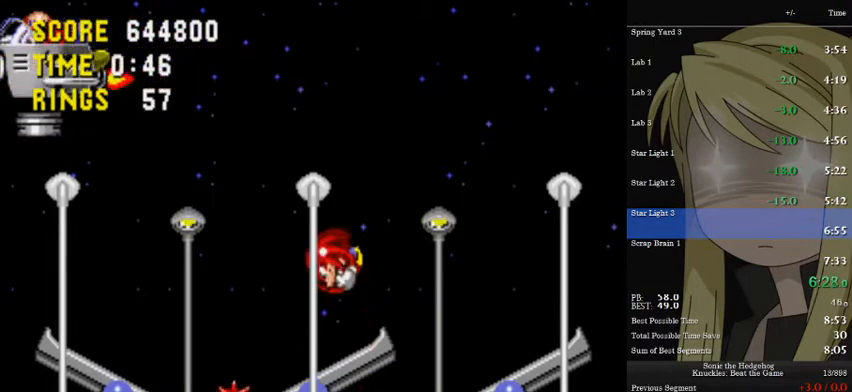
{"keys": ["right"], "events": [[67, "a", "up"], [133, "a", "down"], [300, "left", "up"], [400, "right", "down"], [433, "a", "up"]]}
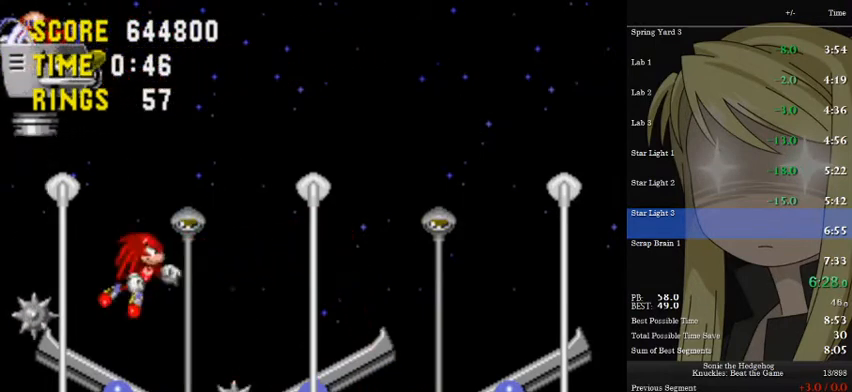
{"keys": ["a", "right"], "events": [[333, "right", "up"], [400, "a", "down"], [467, "right", "down"]]}
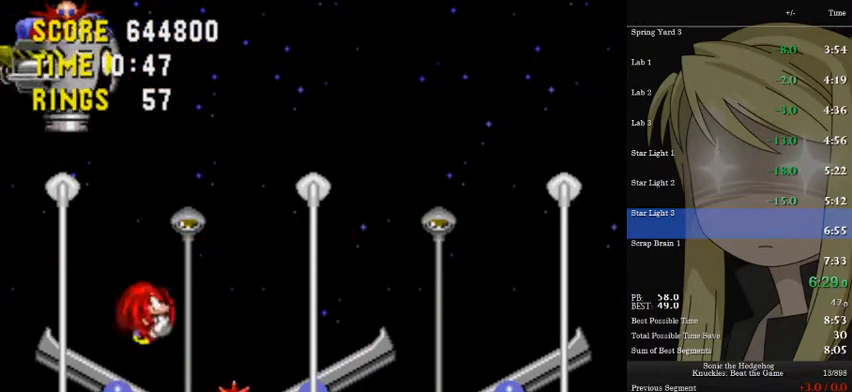
{"keys": ["right"], "events": [[67, "a", "up"], [133, "a", "down"], [433, "a", "up"]]}
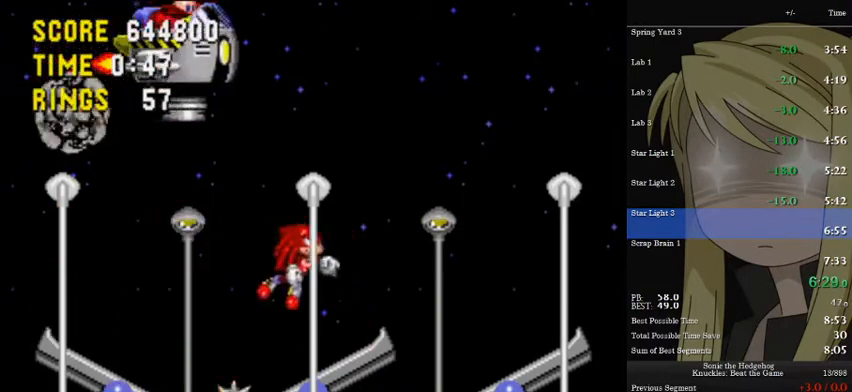
{"keys": ["a", "right"], "events": [[100, "right", "up"], [367, "a", "down"], [367, "right", "down"]]}
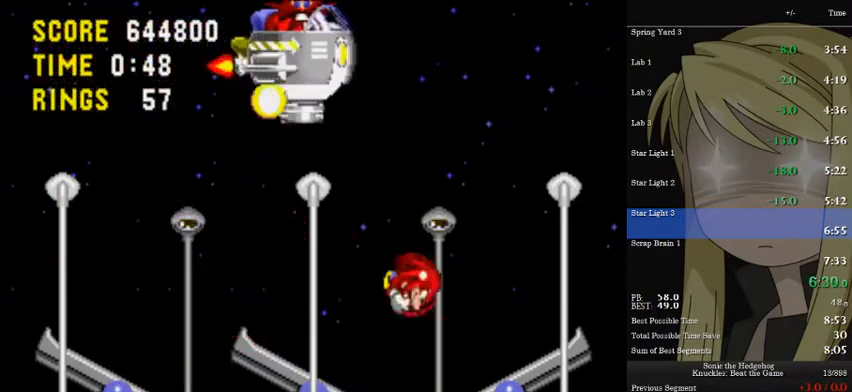
{"keys": ["left", "pause"], "events": [[33, "a", "up"], [100, "a", "down"], [367, "a", "up"], [367, "right", "up"], [400, "left", "down"], [500, "pause", "down"]]}
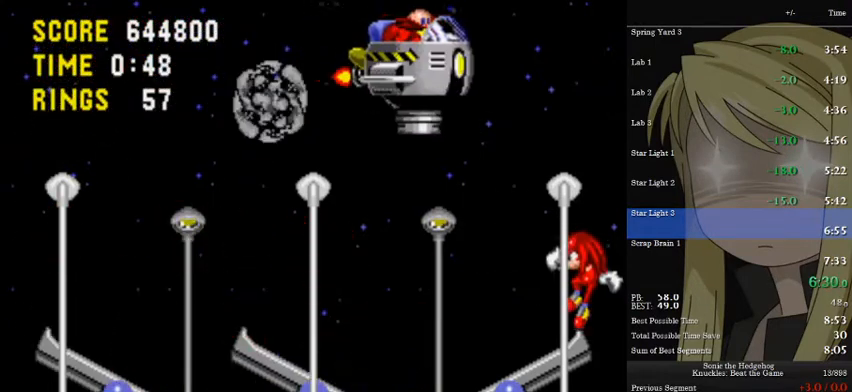
{"keys": ["left"], "events": [[67, "pause", "up"]]}
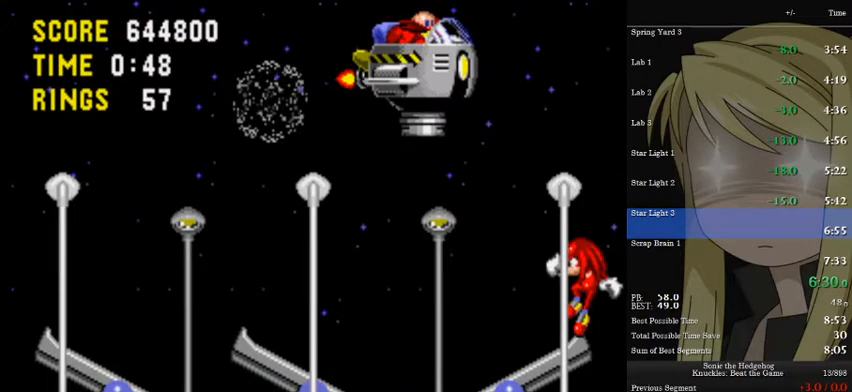
{"keys": ["a", "d", "left", "s"], "events": [[100, "pause", "down"], [167, "a", "down"], [167, "d", "down"], [167, "pause", "up"], [167, "s", "down"]]}
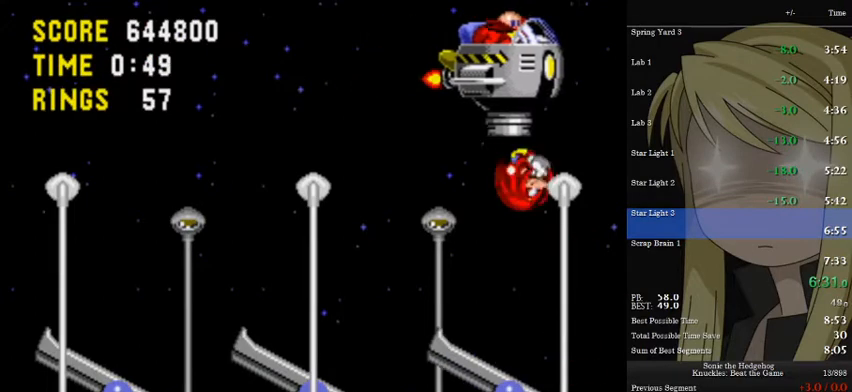
{"keys": [], "events": [[133, "a", "up"], [133, "left", "up"], [167, "d", "up"], [167, "right", "down"], [167, "s", "up"], [500, "right", "up"]]}
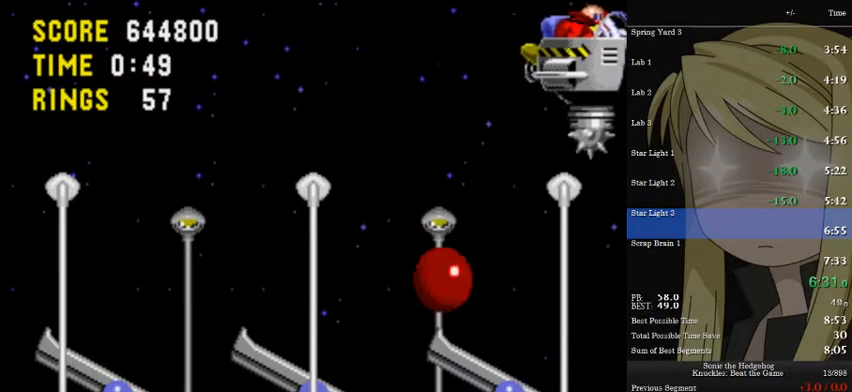
{"keys": [], "events": [[300, "left", "down"], [333, "left", "up"], [367, "right", "down"], [467, "right", "up"]]}
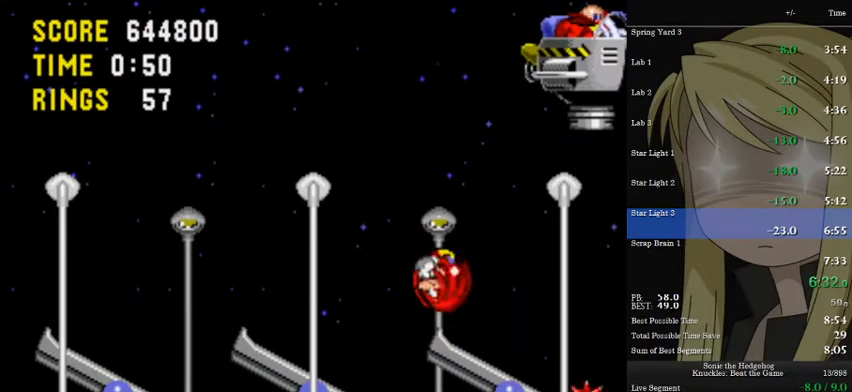
{"keys": [], "events": [[67, "left", "down"], [200, "left", "up"]]}
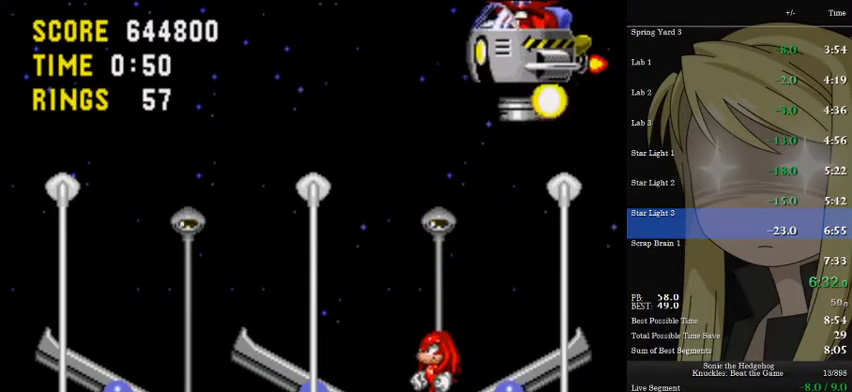
{"keys": ["left"], "events": [[233, "right", "down"], [267, "right", "up"], [467, "left", "down"]]}
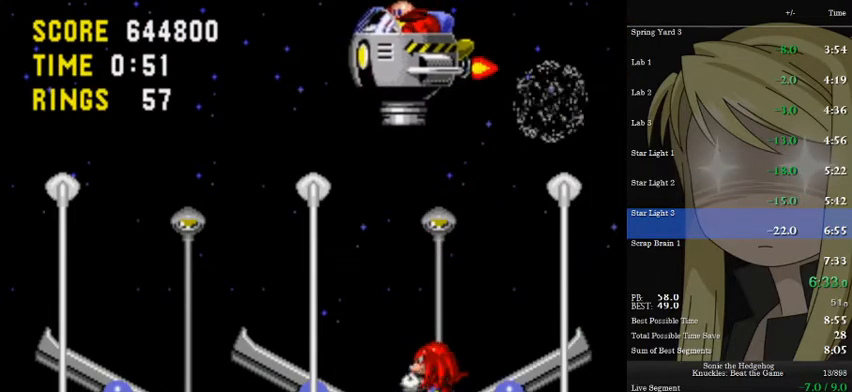
{"keys": ["left"], "events": [[100, "left", "up"], [367, "left", "down"]]}
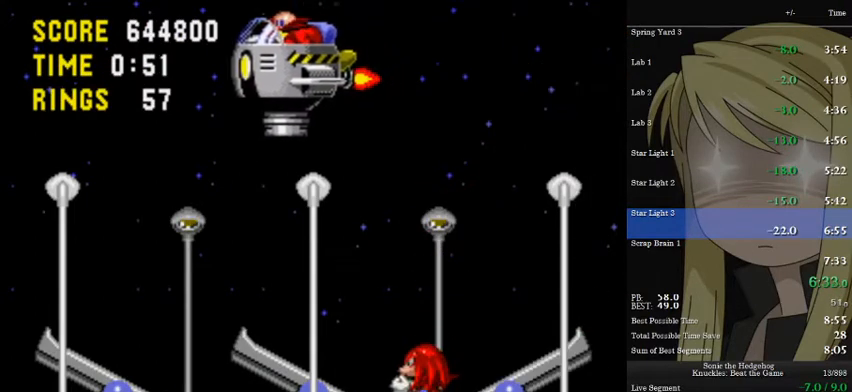
{"keys": [], "events": [[367, "left", "up"]]}
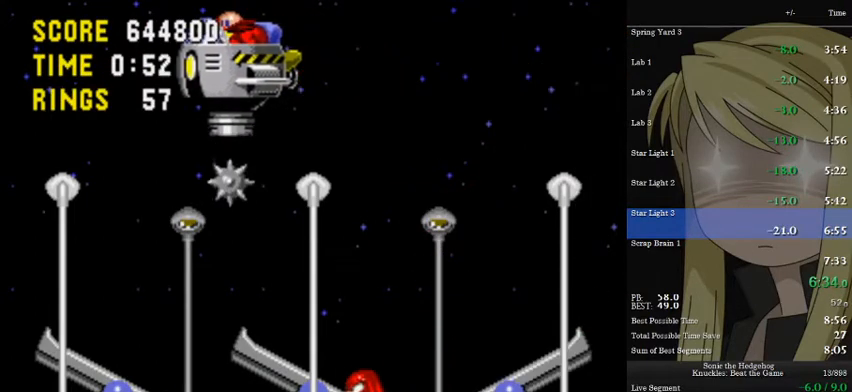
{"keys": [], "events": [[167, "right", "down"], [267, "right", "up"], [333, "left", "down"], [467, "left", "up"]]}
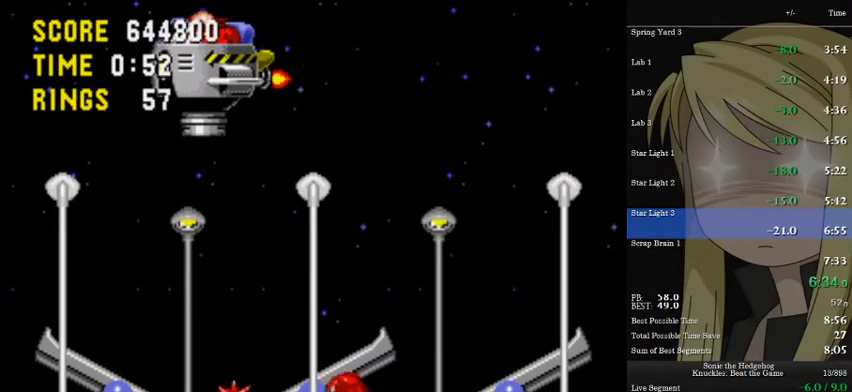
{"keys": ["left"], "events": [[133, "a", "down"], [367, "left", "down"], [467, "a", "up"]]}
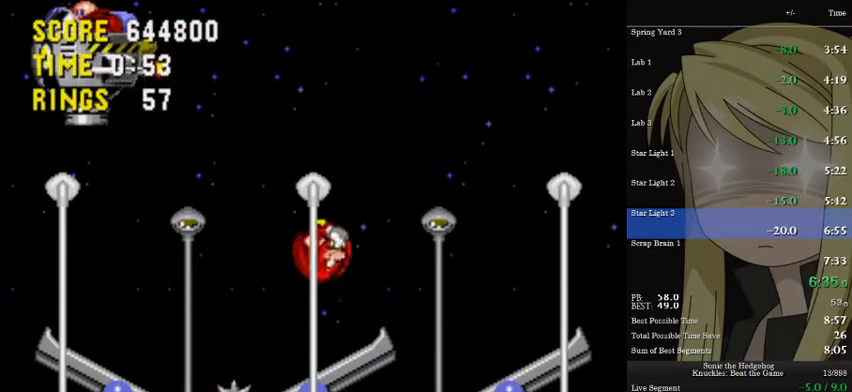
{"keys": ["a", "right"], "events": [[67, "a", "down"], [167, "left", "up"], [200, "right", "down"]]}
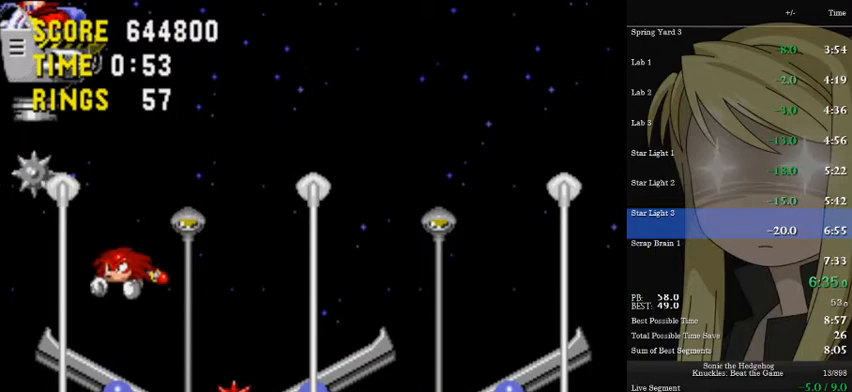
{"keys": ["right"], "events": [[133, "a", "up"]]}
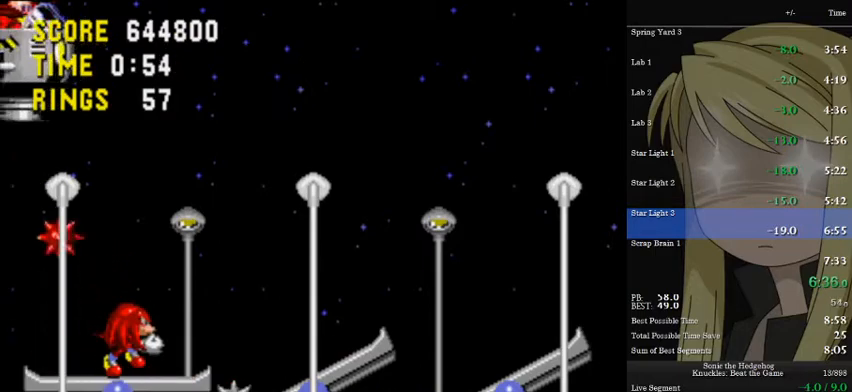
{"keys": ["right"], "events": [[133, "right", "up"], [300, "a", "down"], [300, "right", "down"], [333, "a", "up"]]}
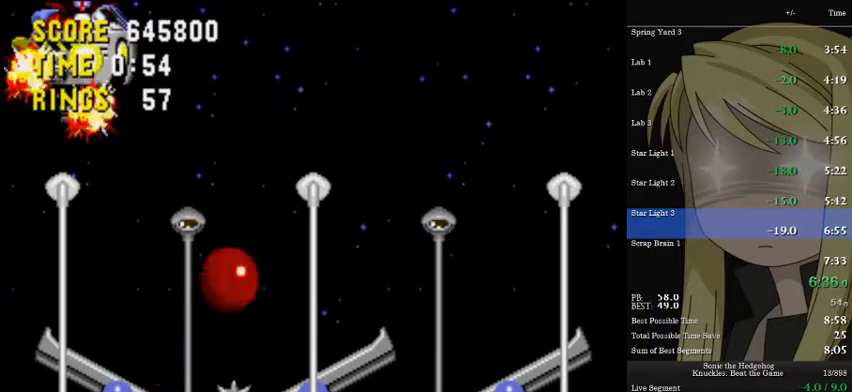
{"keys": ["right"], "events": [[200, "right", "up"], [300, "left", "down"], [400, "left", "up"], [433, "right", "down"]]}
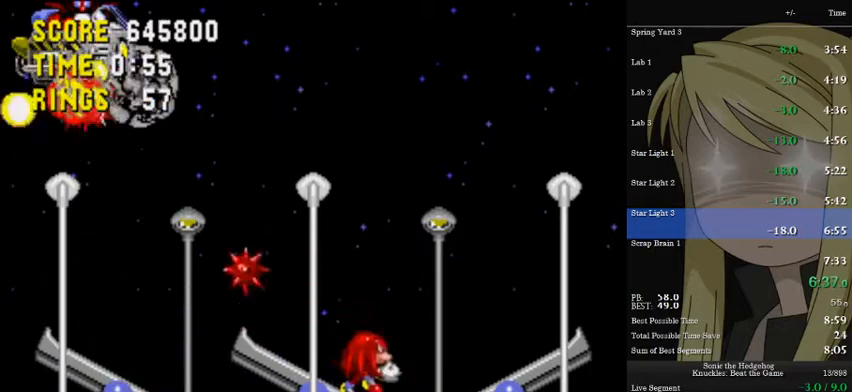
{"keys": ["right"], "events": [[33, "a", "down"], [100, "a", "up"]]}
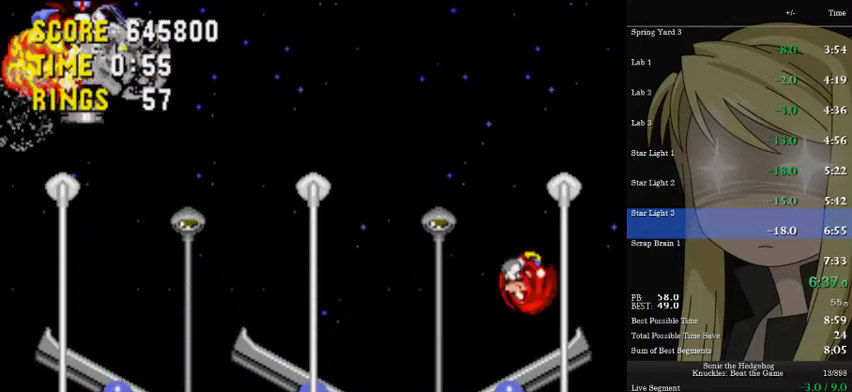
{"keys": ["right"], "events": [[300, "a", "down"], [333, "d", "down"], [333, "s", "down"], [367, "a", "up"], [367, "s", "up"], [433, "d", "up"]]}
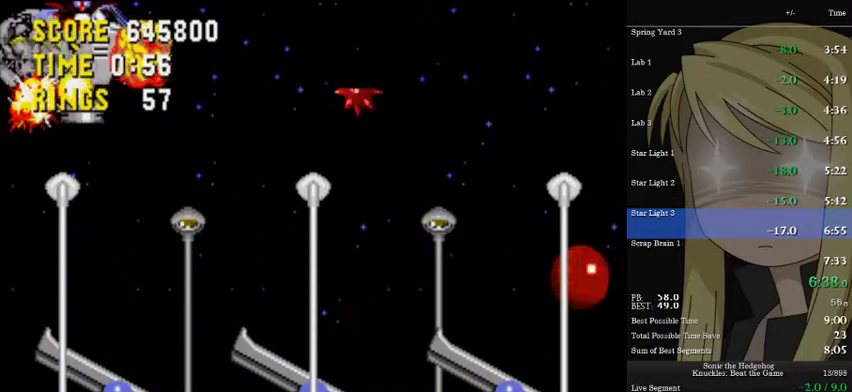
{"keys": ["right"], "events": []}
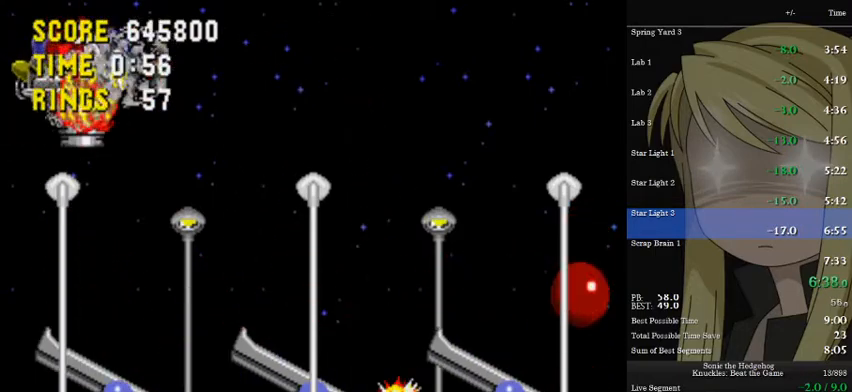
{"keys": ["right"], "events": [[267, "a", "down"], [267, "s", "down"], [333, "a", "up"], [333, "d", "down"], [367, "d", "up"], [367, "s", "up"]]}
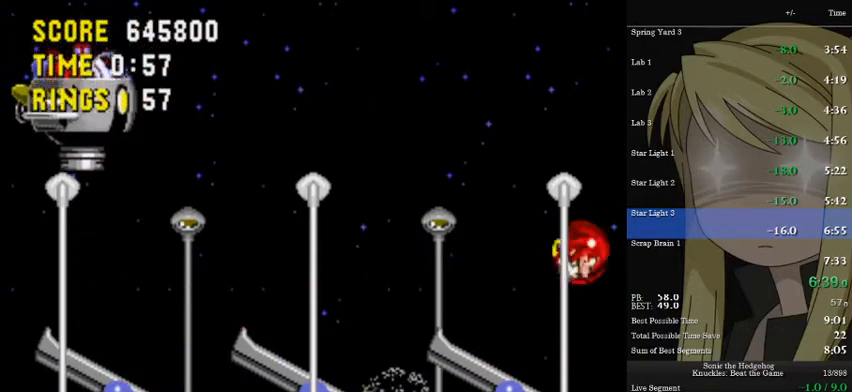
{"keys": ["right"], "events": []}
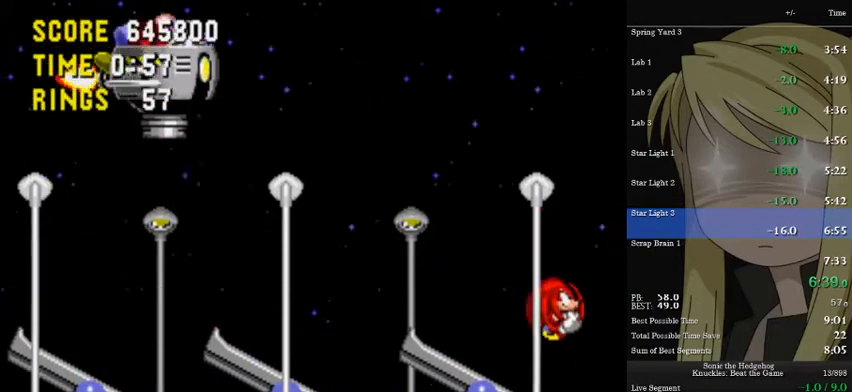
{"keys": [], "events": [[333, "right", "up"]]}
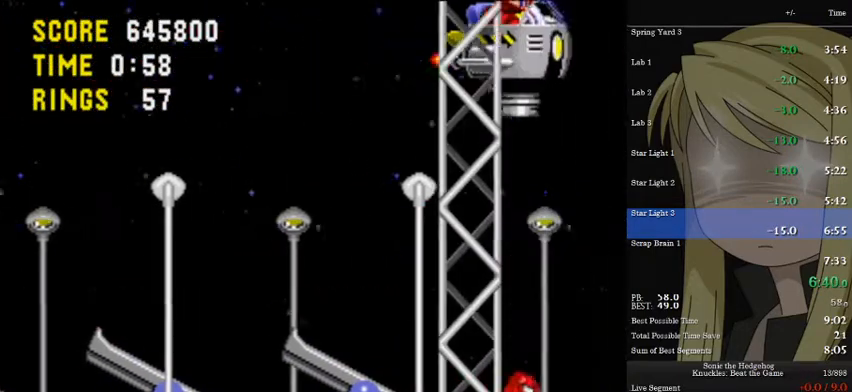
{"keys": ["a", "right"], "events": [[133, "right", "down"], [467, "a", "down"]]}
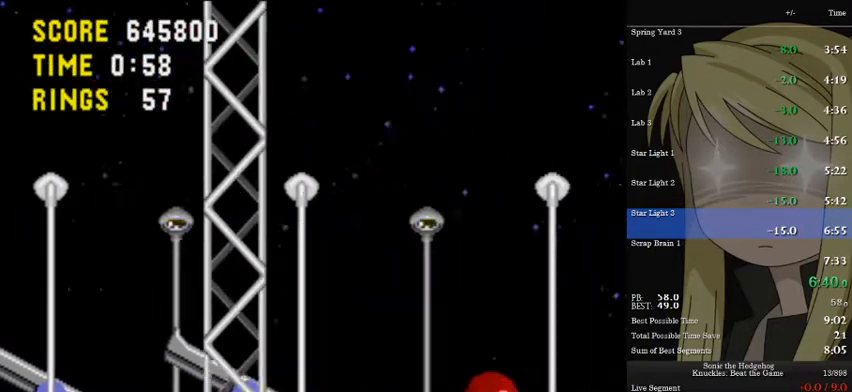
{"keys": ["a", "right"], "events": []}
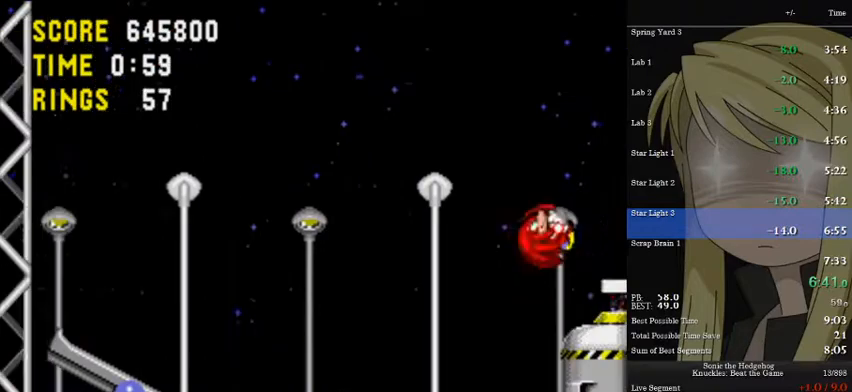
{"keys": ["right"], "events": [[167, "a", "up"]]}
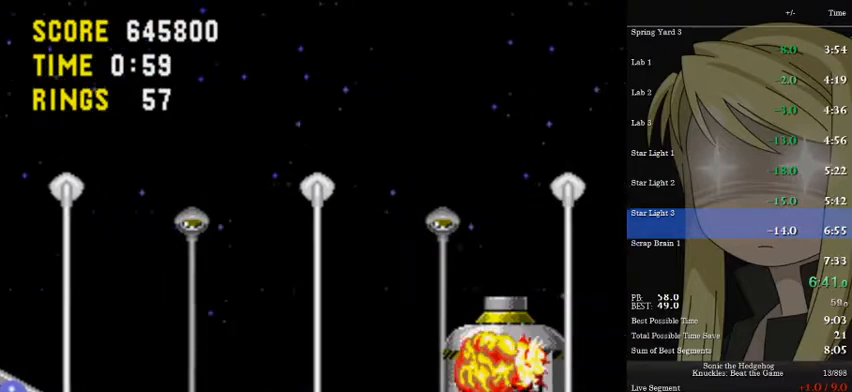
{"keys": [], "events": [[33, "right", "up"]]}